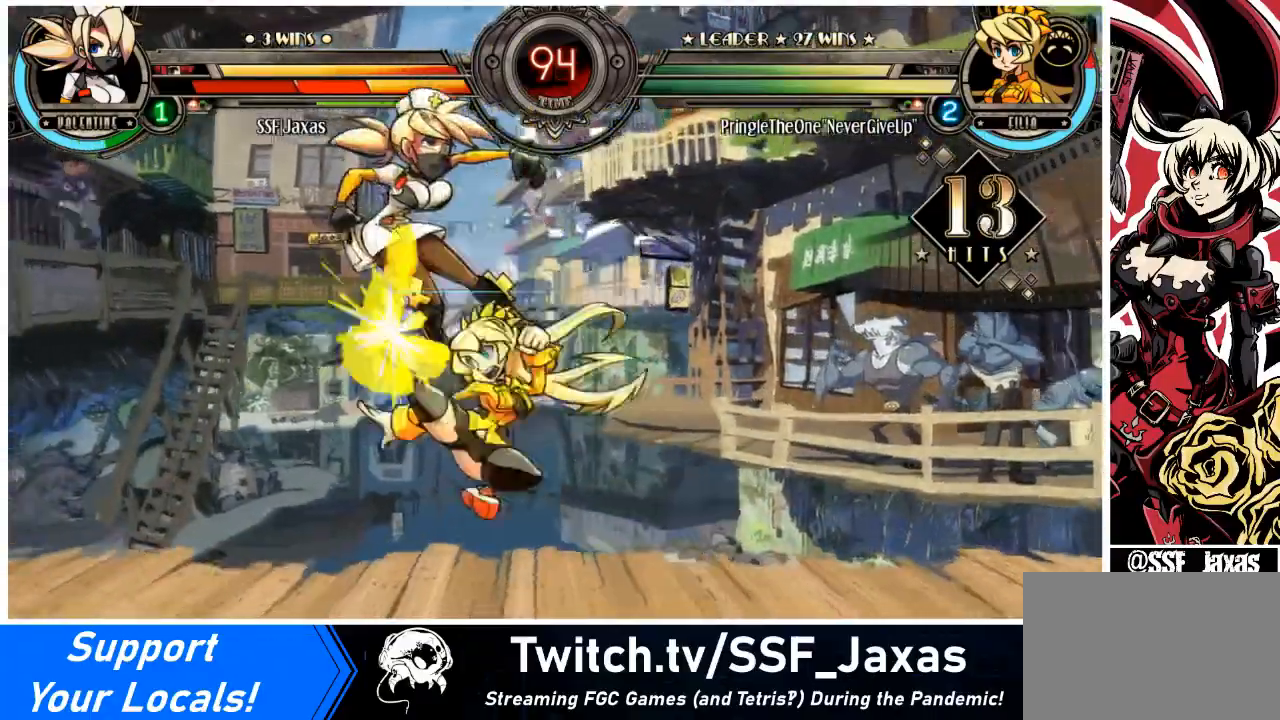
Gameplay with a controller (arcade stick); each line is a JSON object with the inputs held at the frame after it. "events" lists button and stick changes between this image and that frame as [ms after this image, input, new state], when the widget could be followed in between. Not read: L3 R3.
{"buttons": ["DPAD_DOWN", "DPAD_LEFT"], "events": [[434, "DPAD_DOWN", "down"]]}
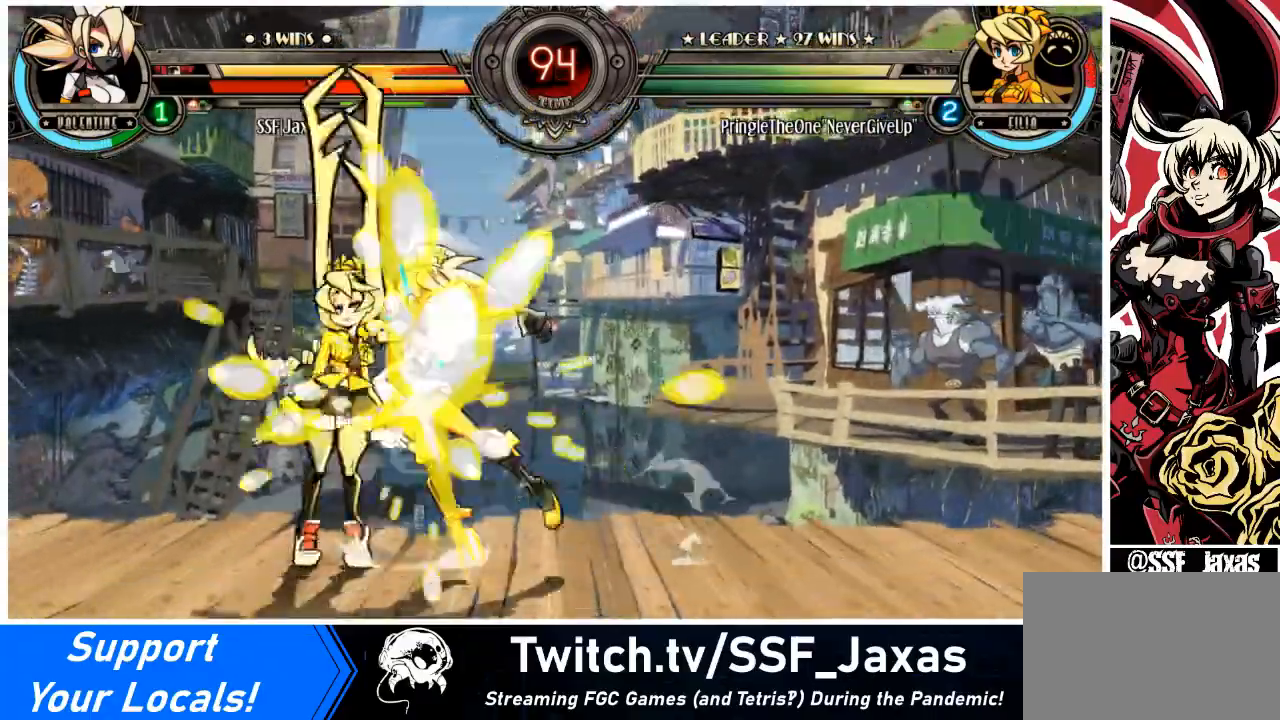
{"buttons": ["DPAD_RIGHT"], "events": [[101, "DPAD_DOWN", "up"], [134, "DPAD_LEFT", "up"], [134, "DPAD_RIGHT", "down"], [167, "DPAD_DOWN", "down"], [368, "DPAD_DOWN", "up"]]}
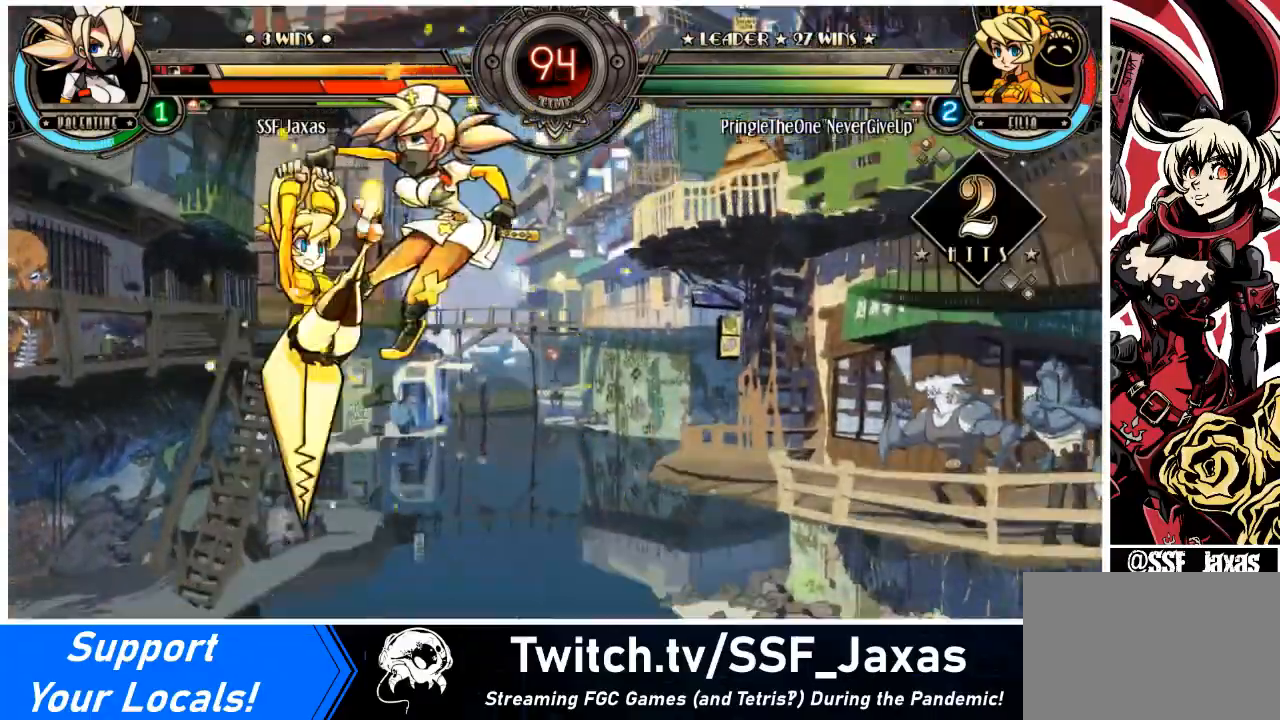
{"buttons": ["DPAD_RIGHT"], "events": [[300, "SQUARE", "down"], [501, "SQUARE", "up"]]}
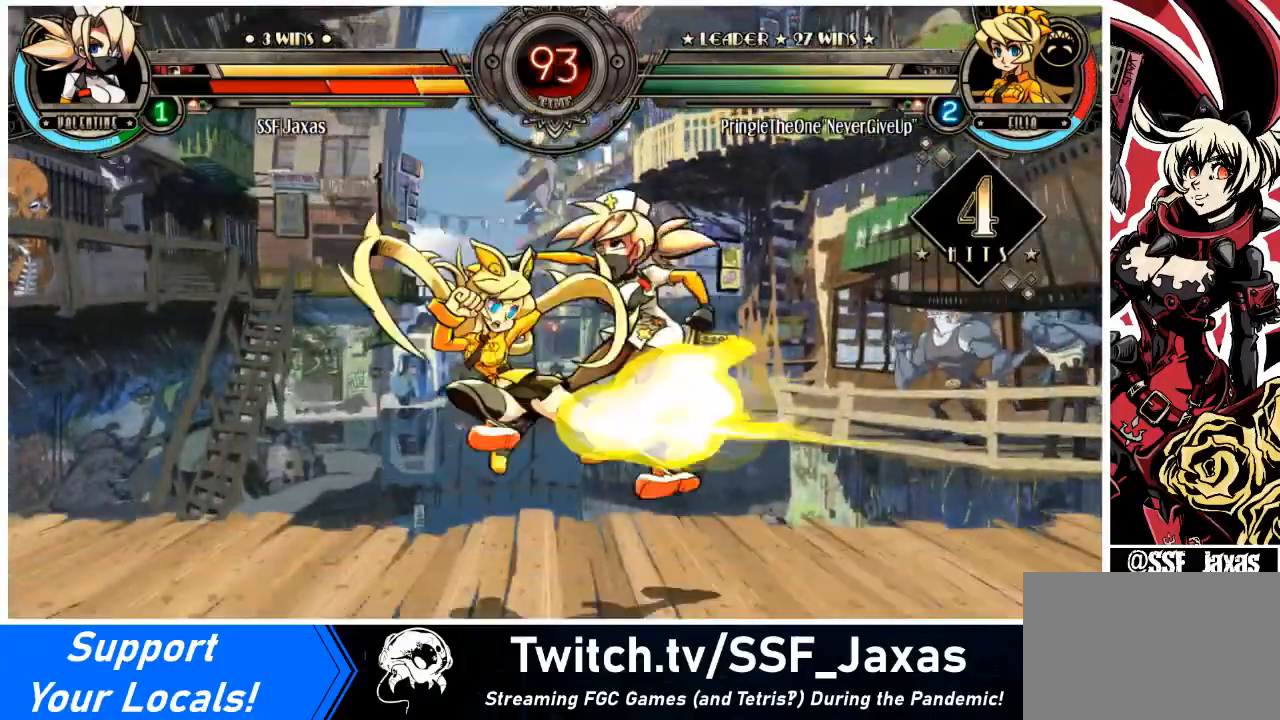
{"buttons": ["DPAD_DOWN", "DPAD_RIGHT"], "events": [[100, "SQUARE", "down"], [266, "SQUARE", "up"], [433, "DPAD_DOWN", "down"]]}
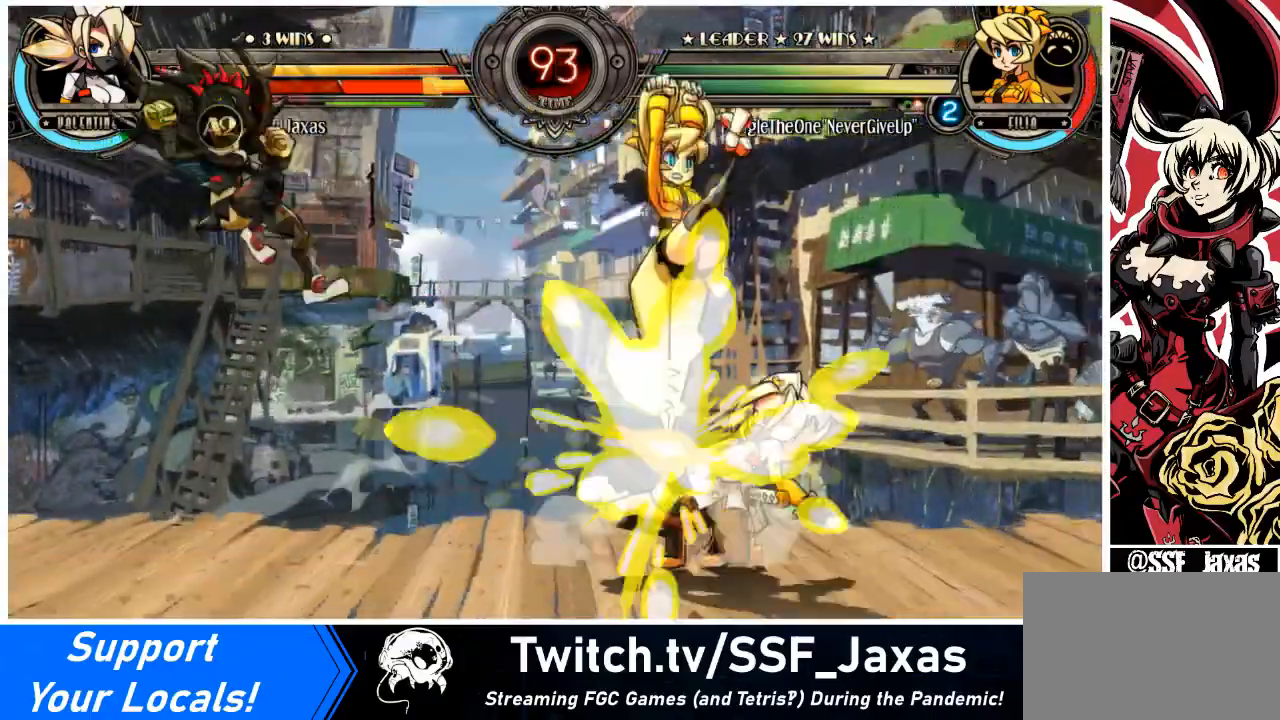
{"buttons": ["DPAD_DOWN", "DPAD_LEFT"], "events": [[100, "DPAD_DOWN", "up"], [334, "DPAD_RIGHT", "up"], [367, "DPAD_DOWN", "down"], [367, "DPAD_LEFT", "down"]]}
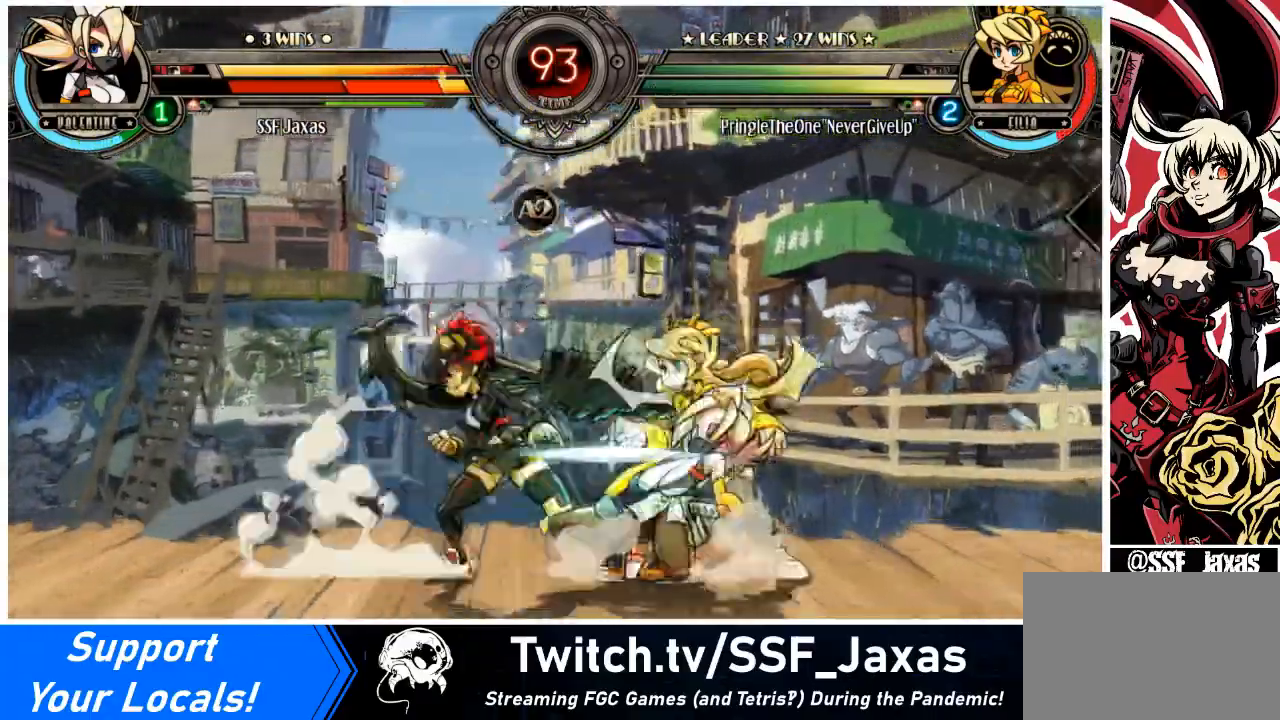
{"buttons": ["DPAD_DOWN", "DPAD_LEFT"], "events": []}
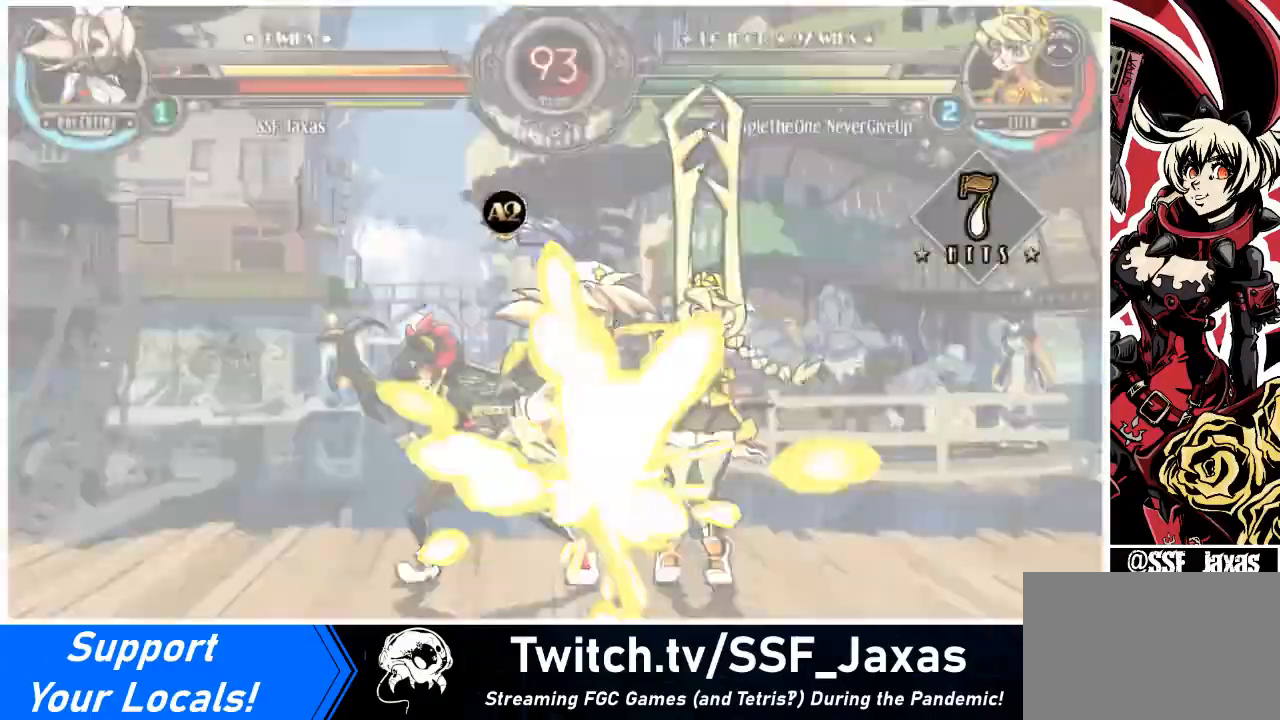
{"buttons": ["DPAD_DOWN", "DPAD_LEFT"], "events": []}
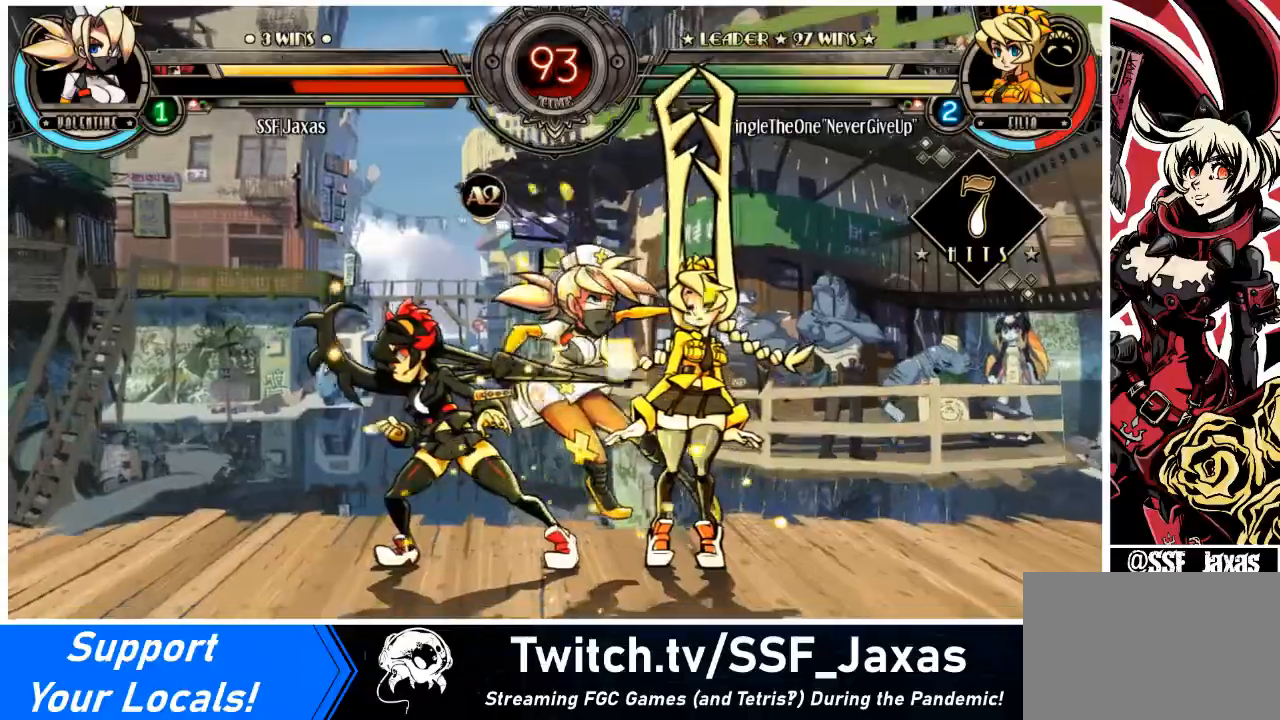
{"buttons": [], "events": [[66, "DPAD_DOWN", "up"], [300, "DPAD_LEFT", "up"]]}
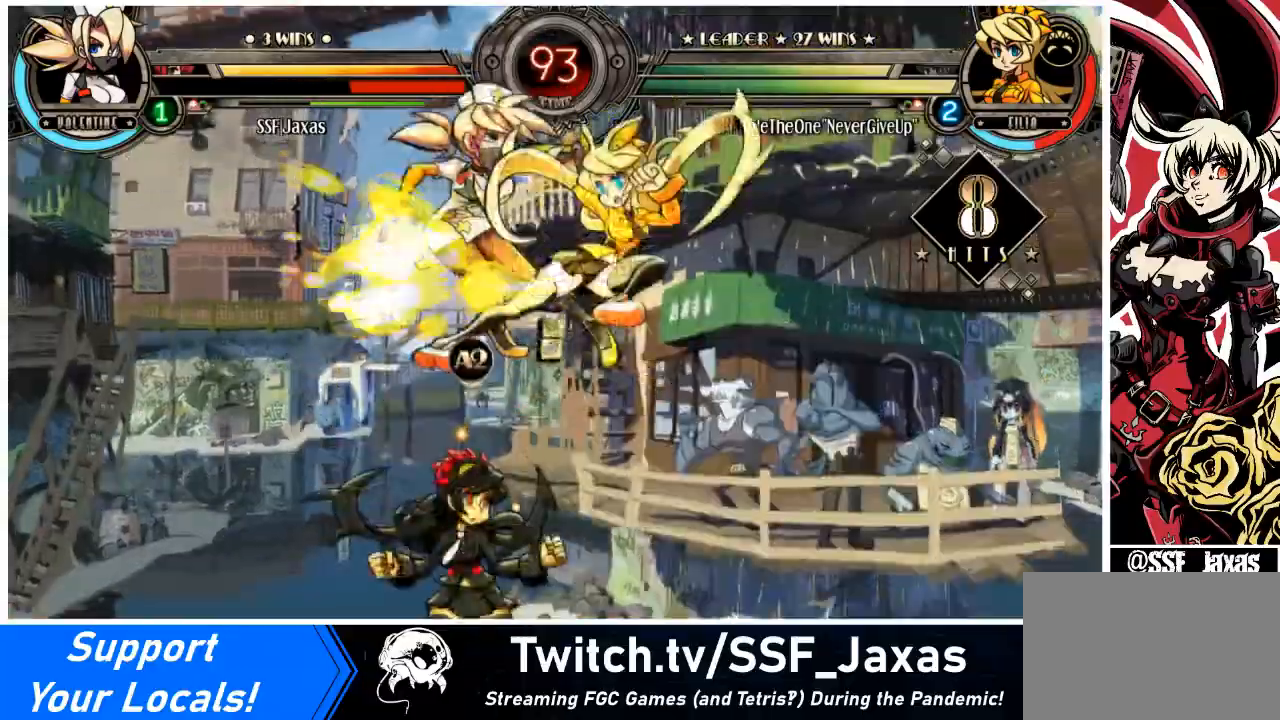
{"buttons": ["SQUARE"], "events": [[100, "SQUARE", "down"], [300, "SQUARE", "up"], [500, "SQUARE", "down"]]}
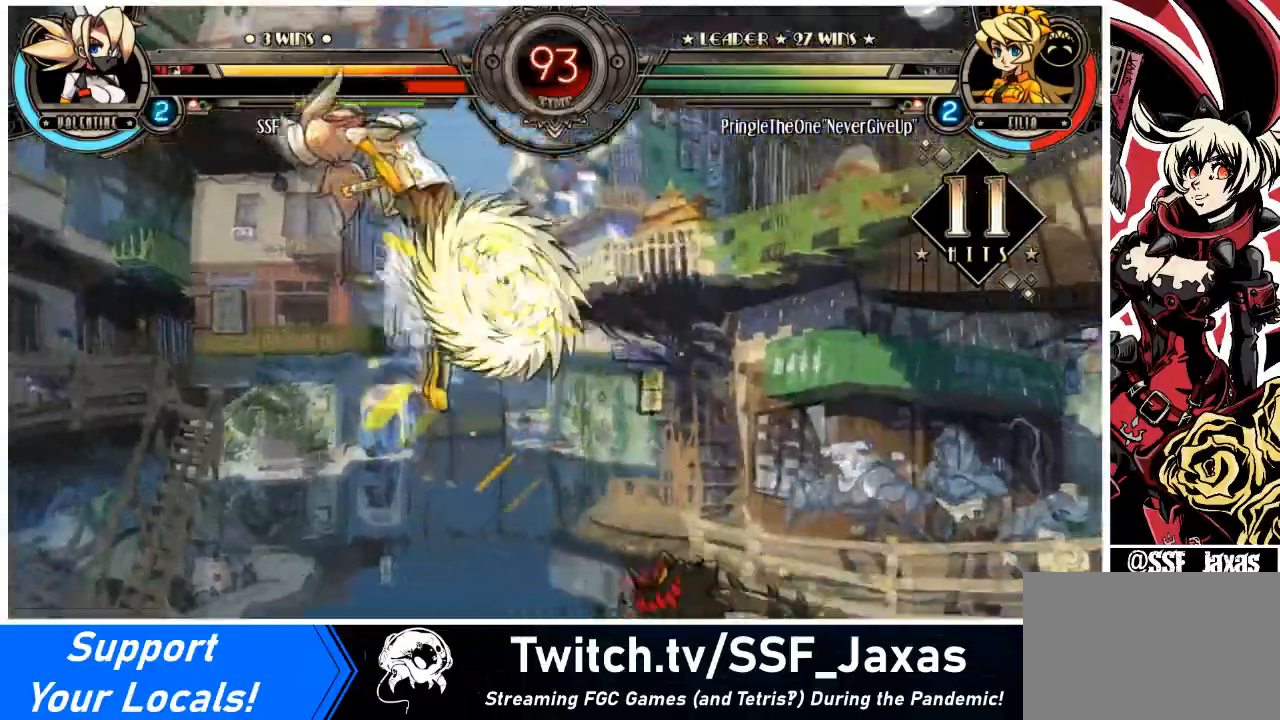
{"buttons": [], "events": [[167, "SQUARE", "up"]]}
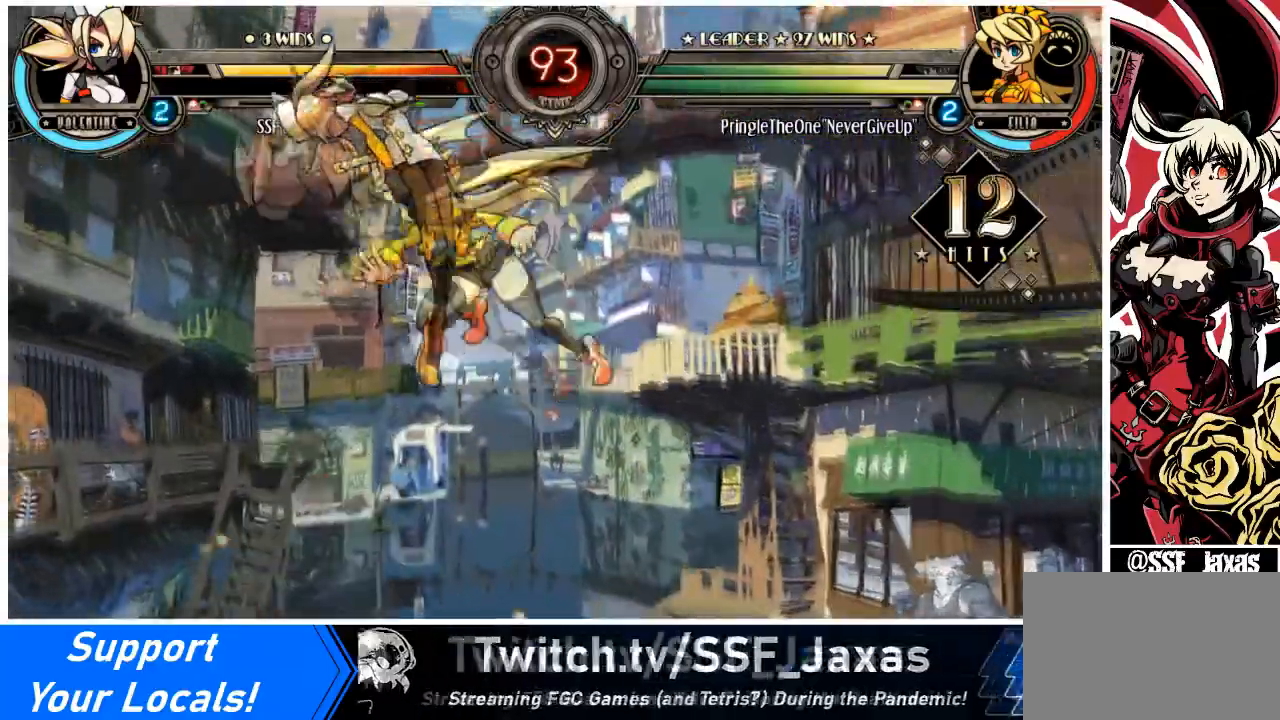
{"buttons": ["SQUARE"], "events": [[367, "SQUARE", "down"]]}
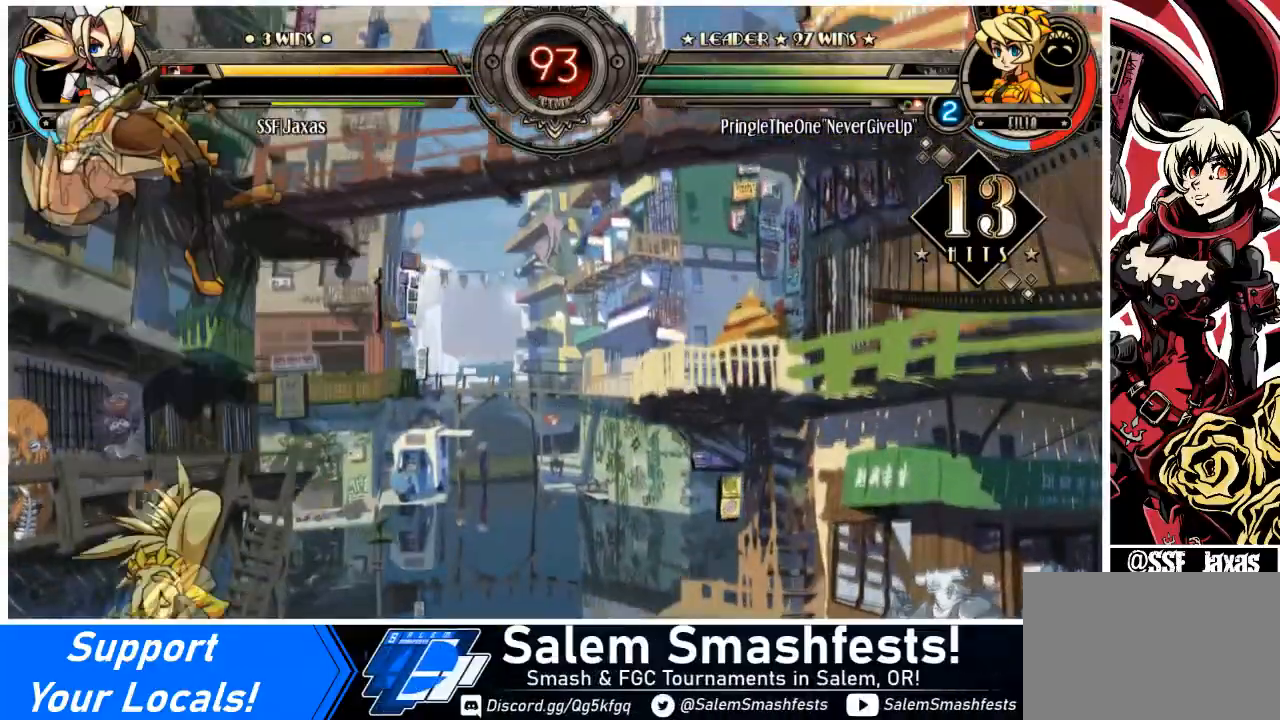
{"buttons": [], "events": [[33, "DPAD_RIGHT", "down"], [33, "SQUARE", "up"], [166, "DPAD_RIGHT", "up"]]}
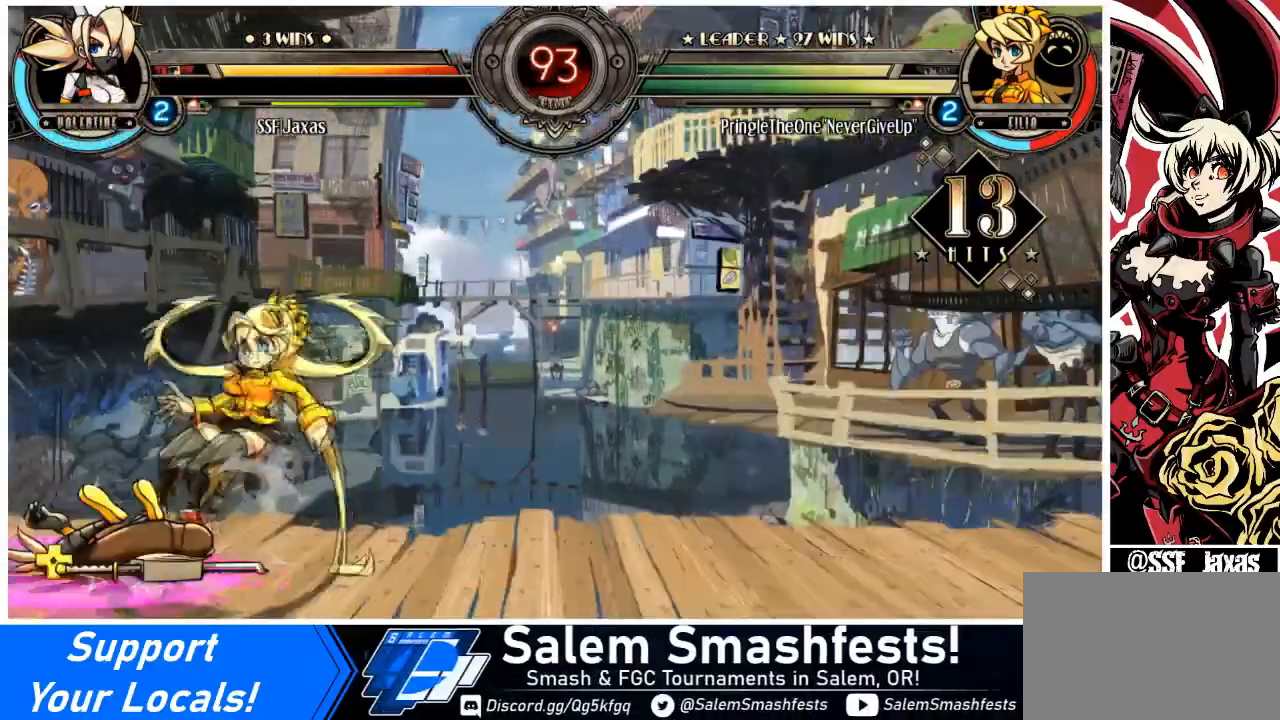
{"buttons": ["DPAD_LEFT"], "events": [[501, "DPAD_LEFT", "down"]]}
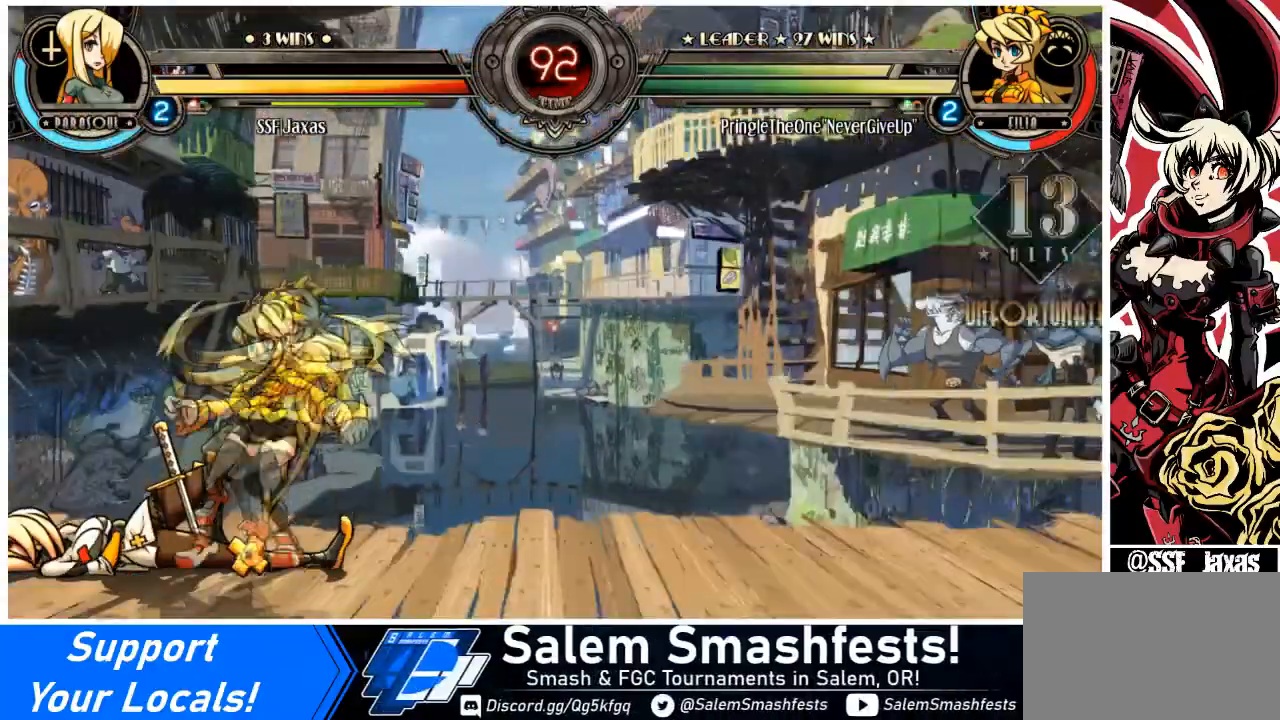
{"buttons": ["SQUARE", "DPAD_LEFT"], "events": [[233, "SQUARE", "down"], [367, "SQUARE", "up"], [400, "SQUARE", "down"]]}
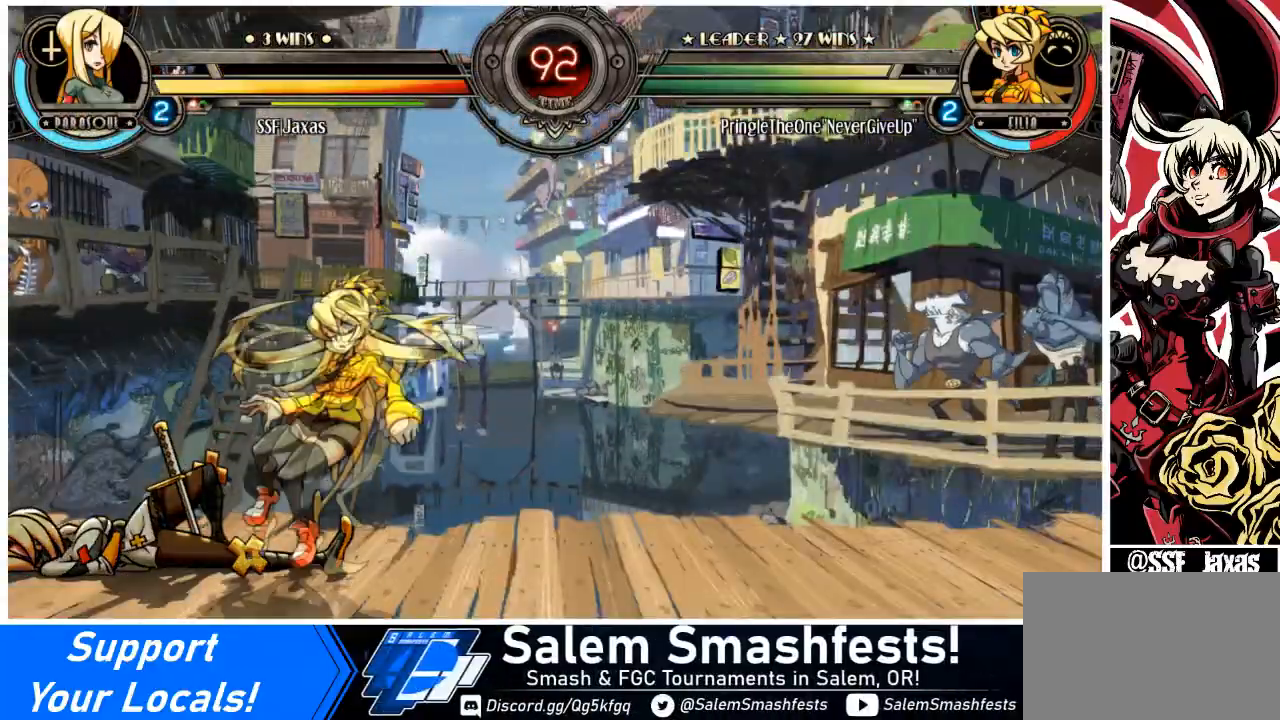
{"buttons": [], "events": [[33, "SQUARE", "up"], [67, "SQUARE", "down"], [167, "DPAD_LEFT", "up"], [167, "SQUARE", "up"], [200, "SQUARE", "down"], [334, "SQUARE", "up"], [367, "SQUARE", "down"], [501, "SQUARE", "up"]]}
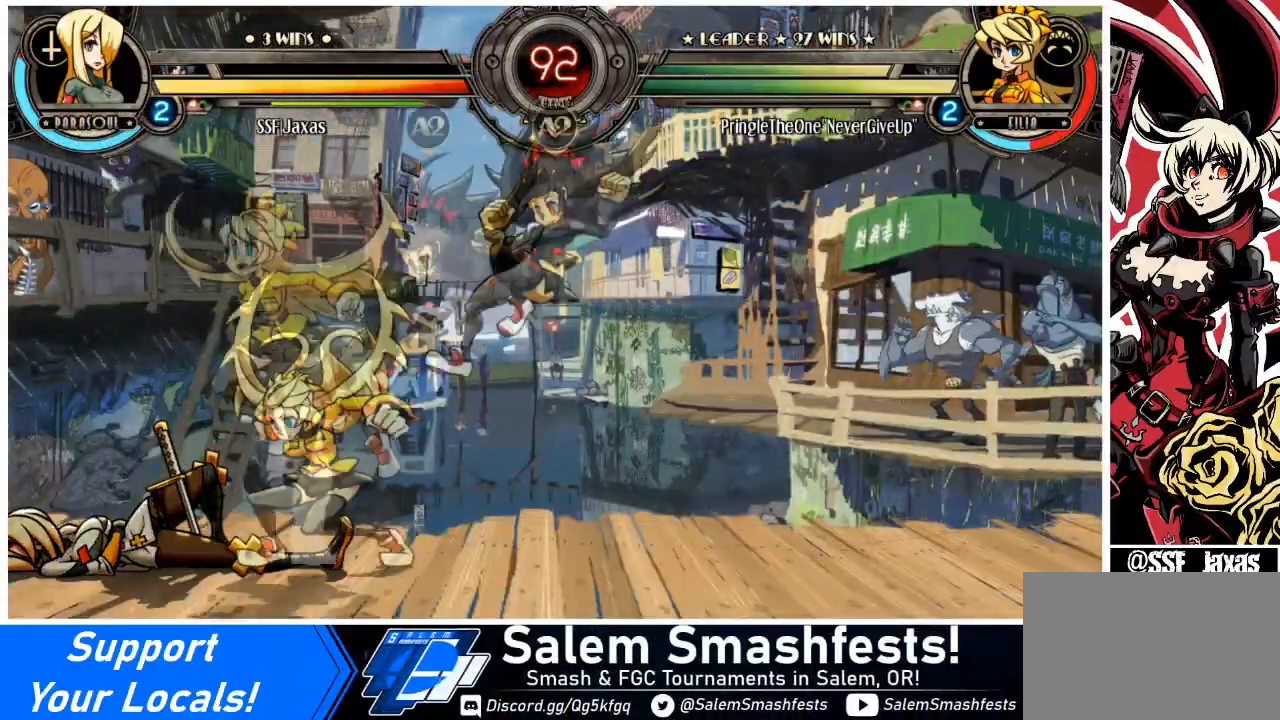
{"buttons": [], "events": [[33, "SQUARE", "down"], [133, "SQUARE", "up"], [200, "SQUARE", "down"], [300, "SQUARE", "up"], [333, "SQUARE", "down"], [433, "SQUARE", "up"]]}
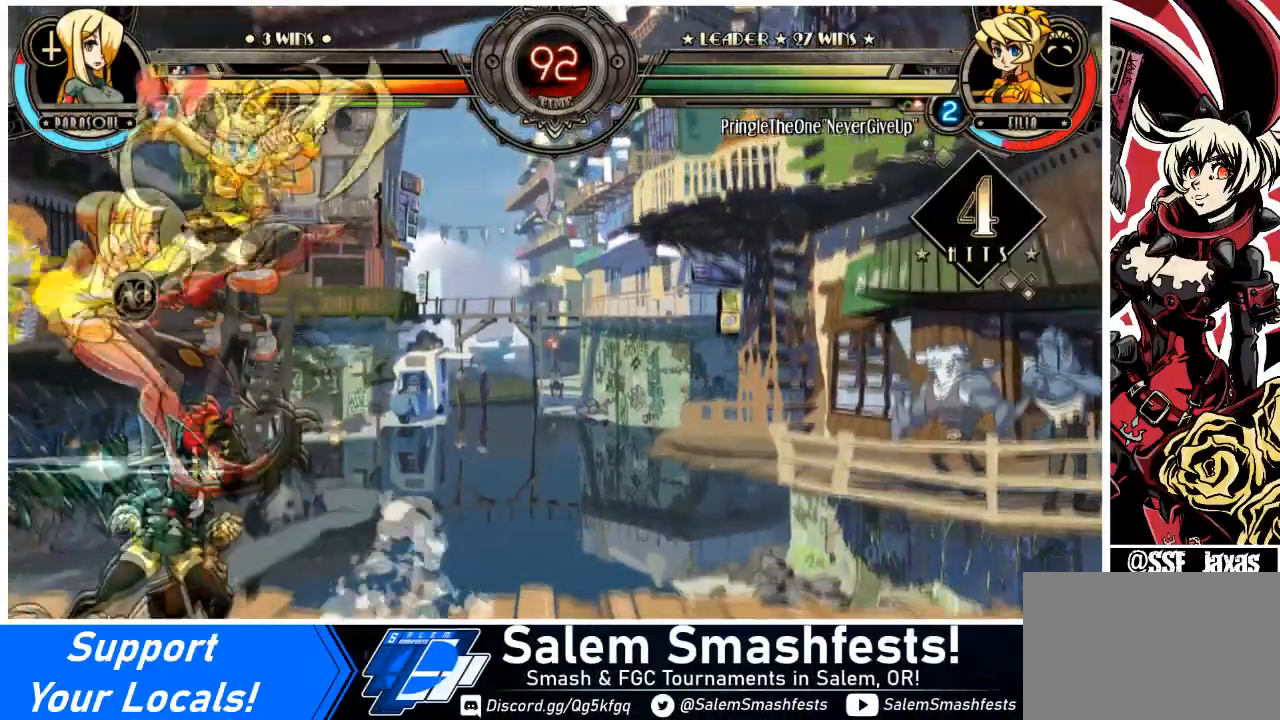
{"buttons": ["SQUARE", "DPAD_LEFT"], "events": [[67, "SQUARE", "down"], [200, "SQUARE", "up"], [234, "DPAD_LEFT", "down"], [267, "SQUARE", "down"], [367, "SQUARE", "up"], [434, "SQUARE", "down"]]}
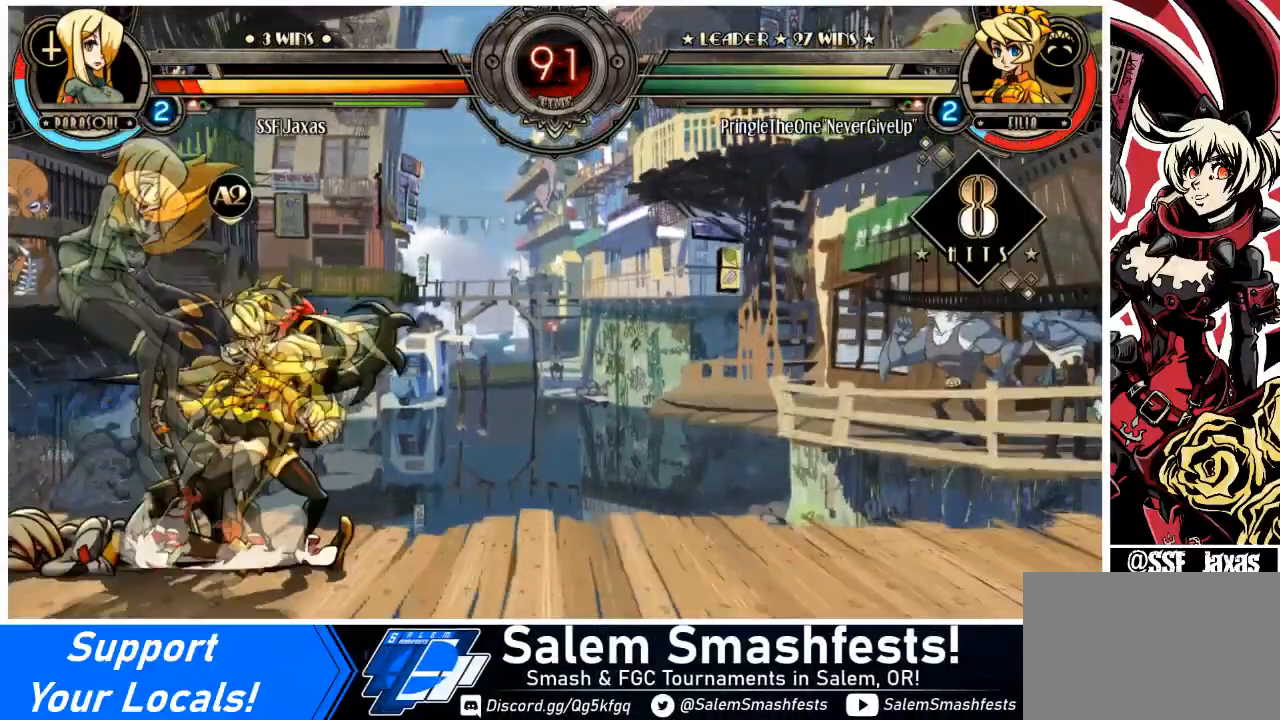
{"buttons": ["DPAD_LEFT"], "events": [[67, "SQUARE", "up"], [101, "SQUARE", "down"], [234, "SQUARE", "up"], [267, "SQUARE", "down"], [401, "SQUARE", "up"]]}
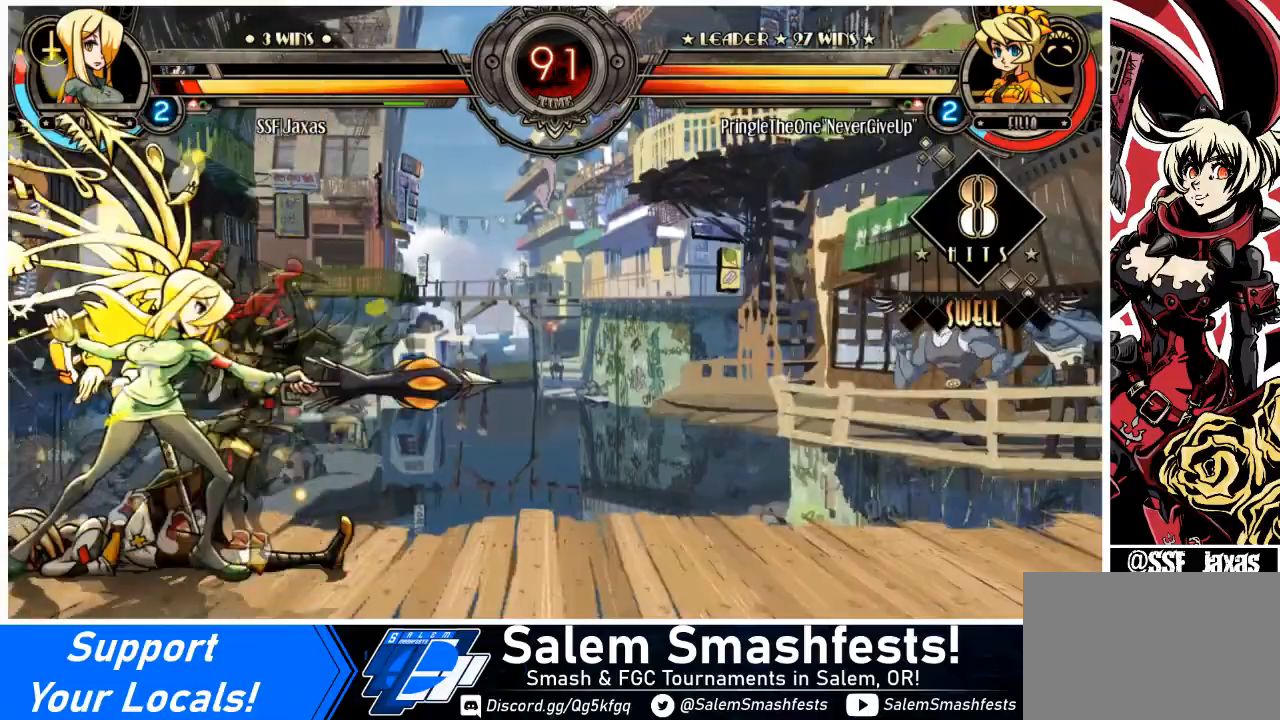
{"buttons": ["DPAD_LEFT"], "events": [[100, "TRIANGLE", "down"], [200, "TRIANGLE", "up"], [334, "R1", "down"], [501, "R1", "up"]]}
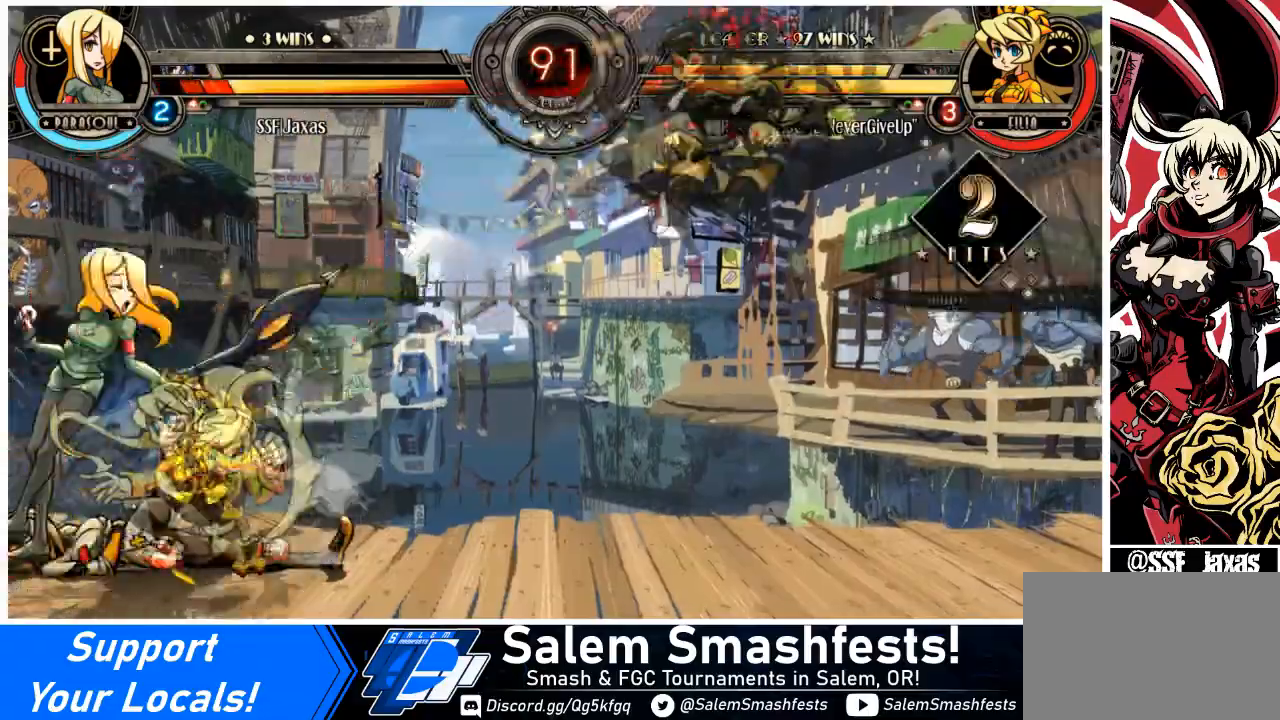
{"buttons": ["DPAD_DOWN", "DPAD_LEFT"], "events": [[66, "DPAD_DOWN", "down"]]}
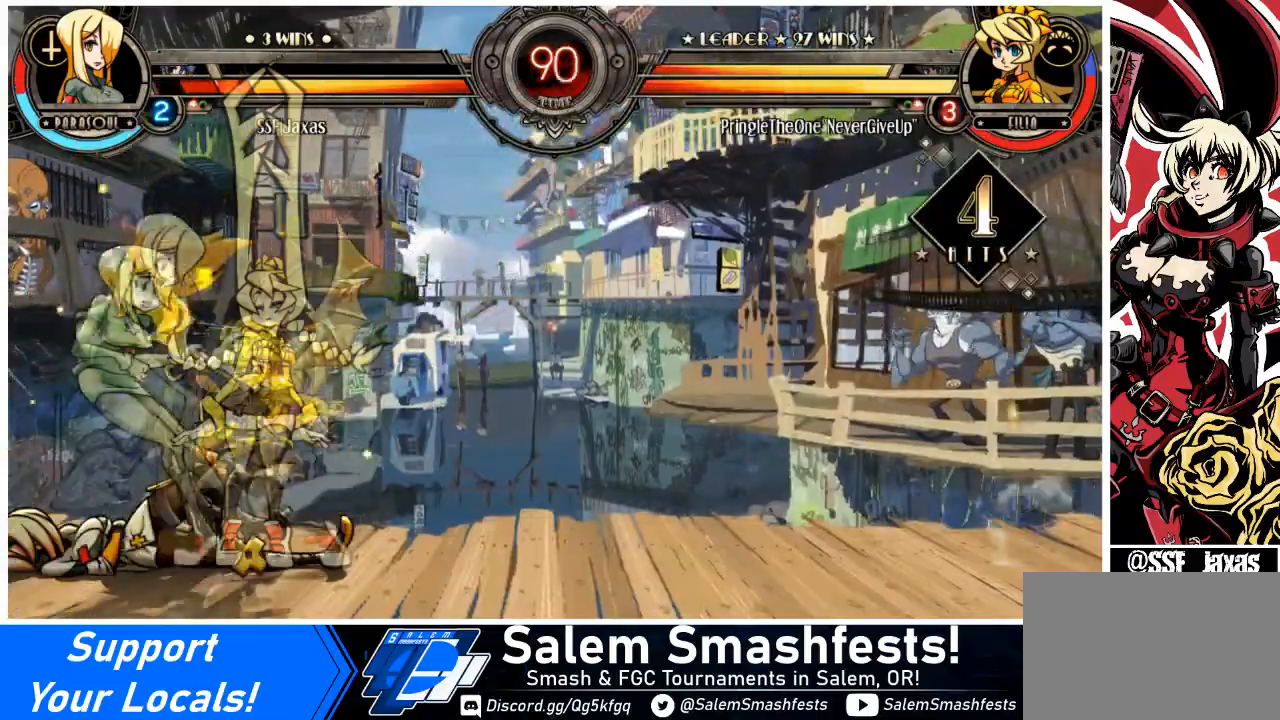
{"buttons": ["DPAD_LEFT"], "events": [[33, "DPAD_DOWN", "up"], [300, "SQUARE", "down"], [467, "SQUARE", "up"]]}
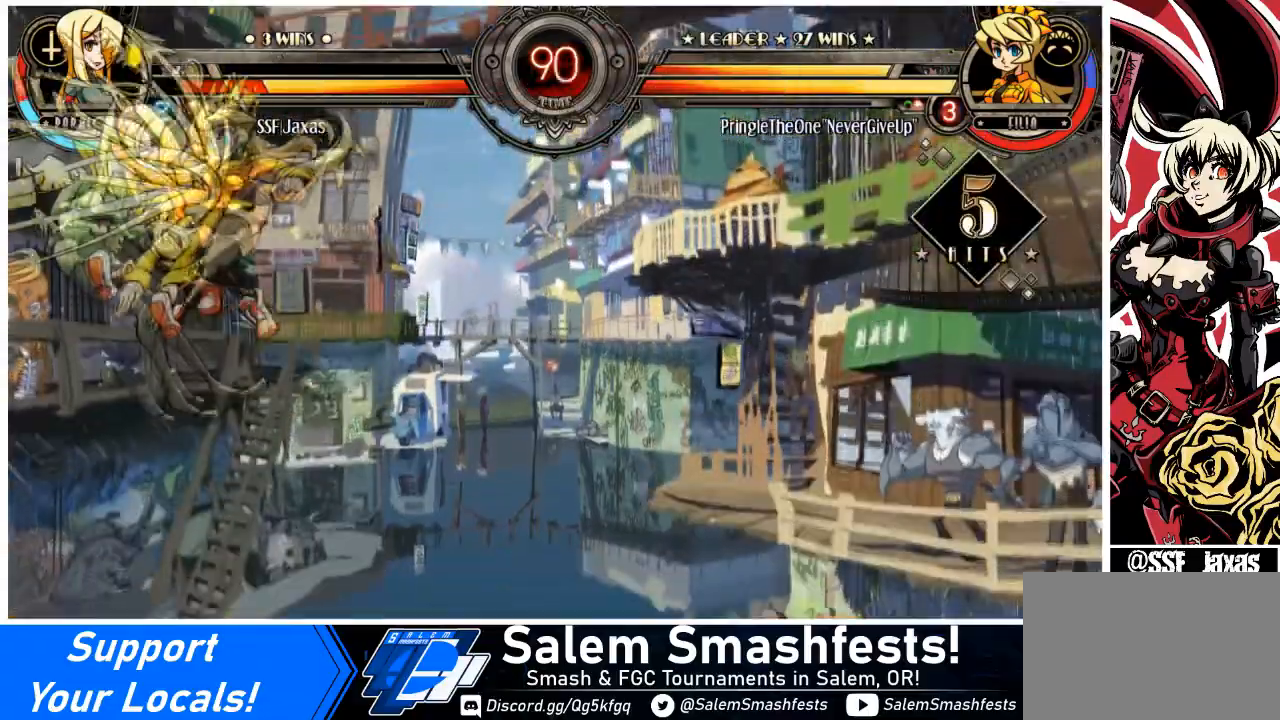
{"buttons": ["DPAD_LEFT"], "events": [[66, "SQUARE", "down"], [233, "SQUARE", "up"], [333, "SQUARE", "down"], [500, "SQUARE", "up"]]}
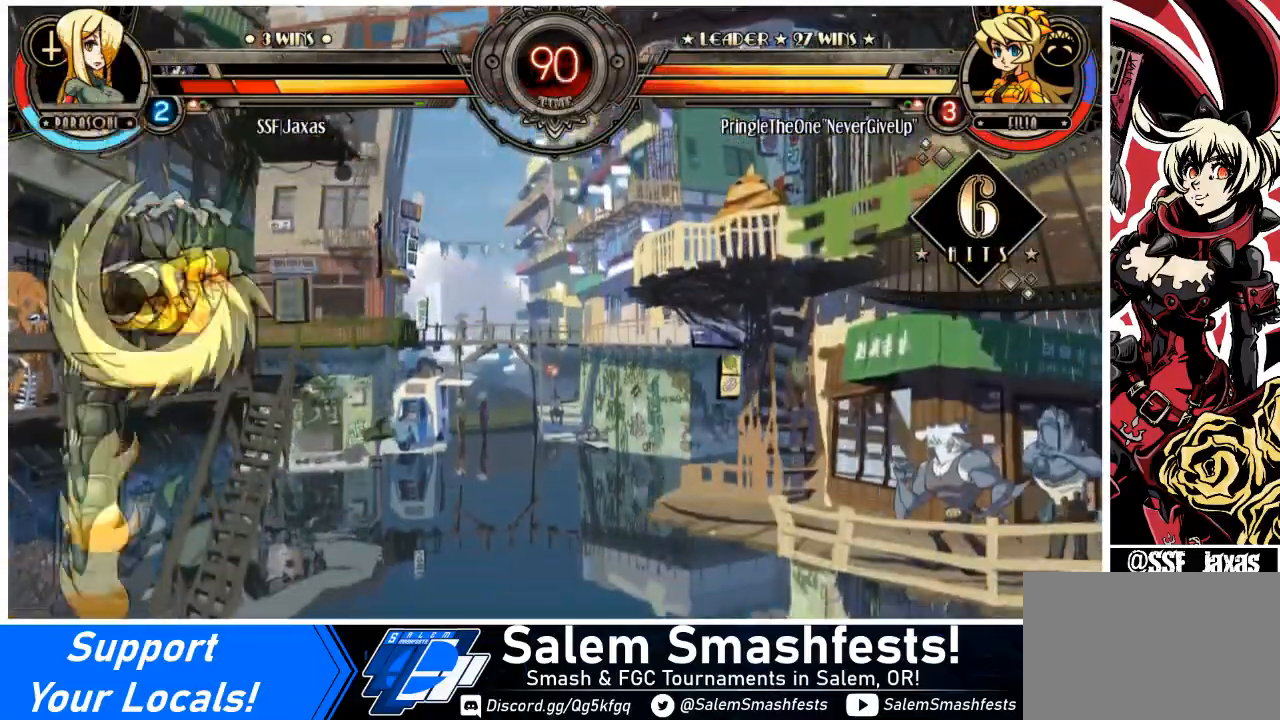
{"buttons": ["DPAD_LEFT"], "events": [[67, "SQUARE", "down"], [234, "SQUARE", "up"], [300, "SQUARE", "down"], [467, "SQUARE", "up"]]}
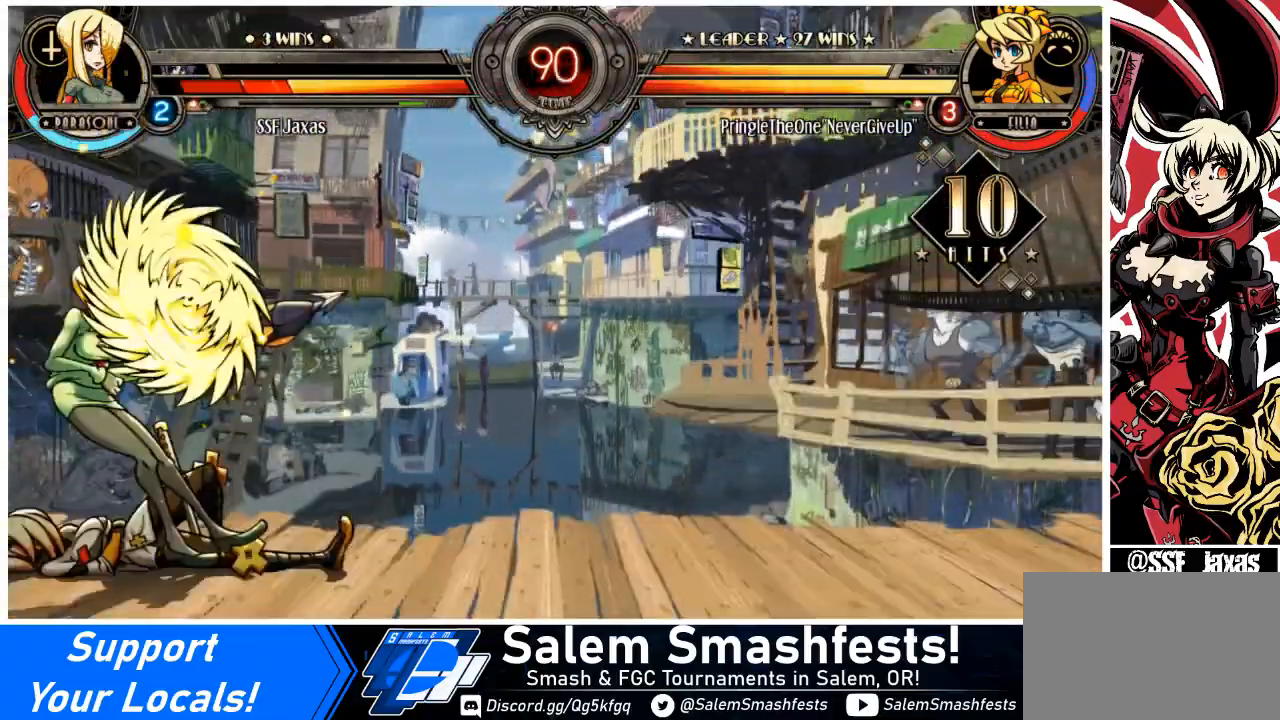
{"buttons": ["SQUARE", "DPAD_LEFT"], "events": [[33, "SQUARE", "down"], [166, "SQUARE", "up"], [266, "SQUARE", "down"], [400, "SQUARE", "up"], [467, "SQUARE", "down"]]}
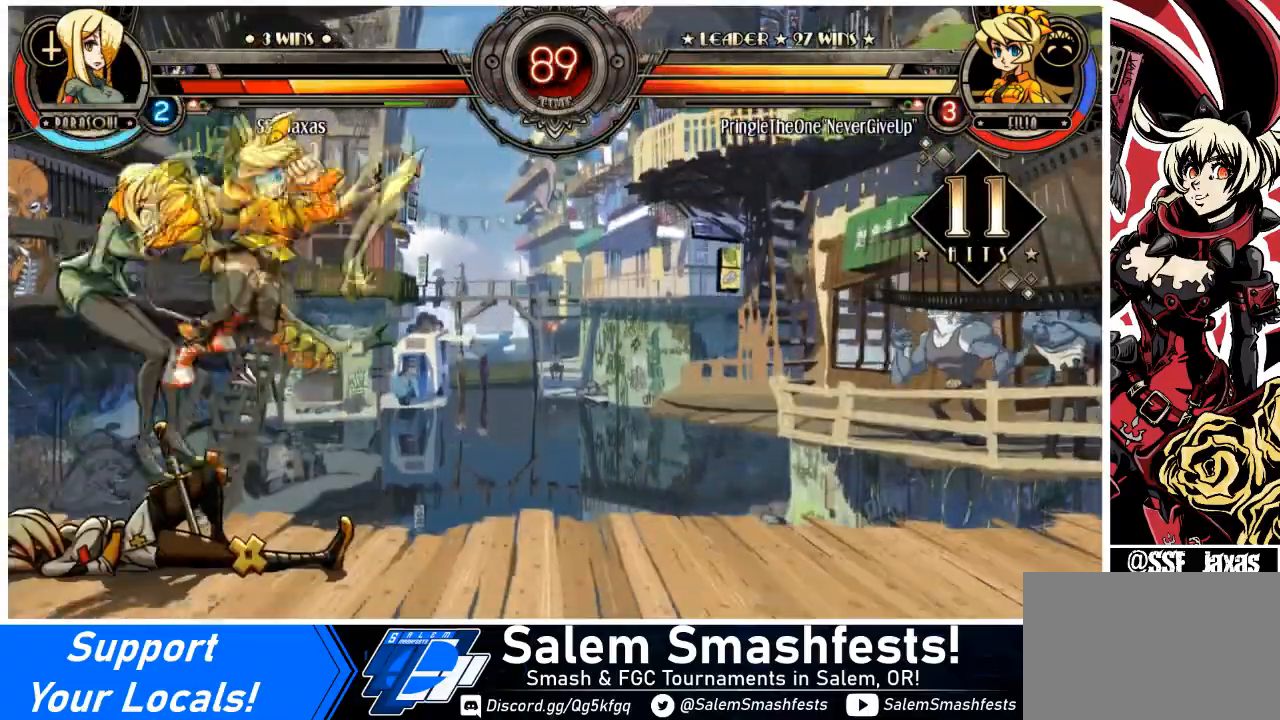
{"buttons": ["DPAD_LEFT"], "events": [[100, "SQUARE", "up"], [167, "SQUARE", "down"], [267, "DPAD_DOWN", "down"], [267, "SQUARE", "up"], [367, "DPAD_DOWN", "up"]]}
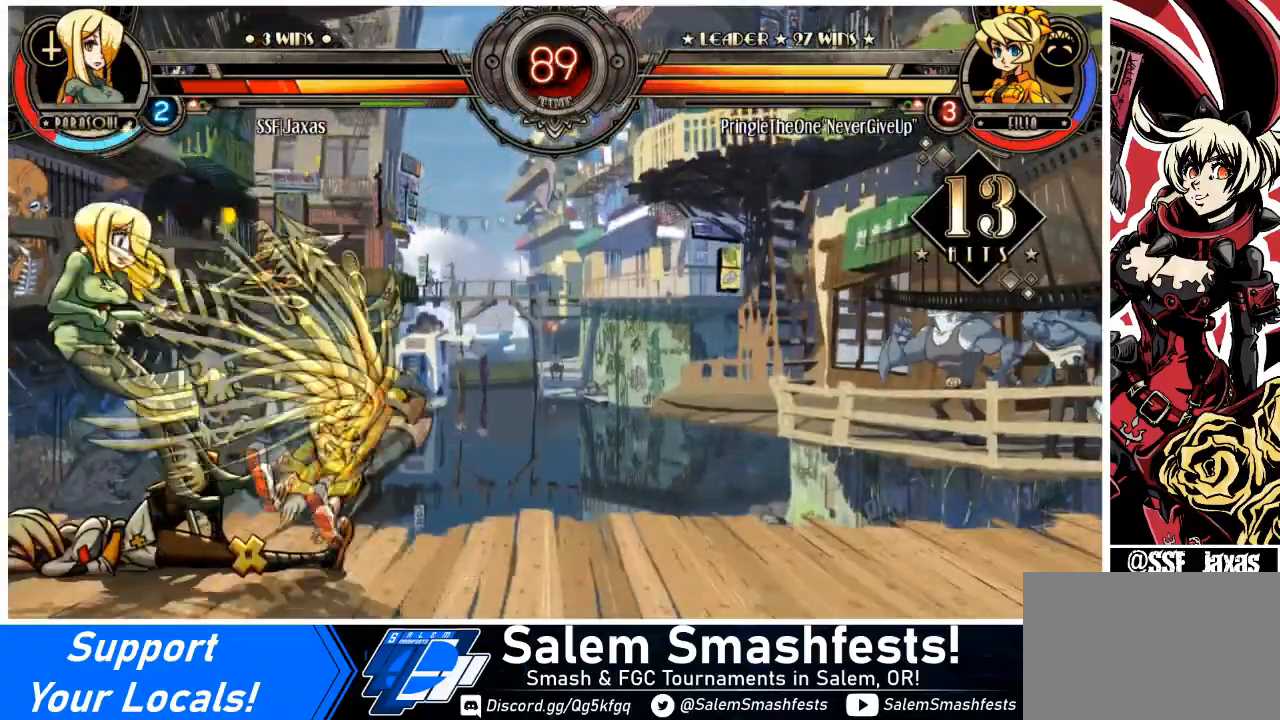
{"buttons": ["SQUARE", "DPAD_LEFT"], "events": [[301, "SQUARE", "down"], [401, "SQUARE", "up"], [468, "SQUARE", "down"]]}
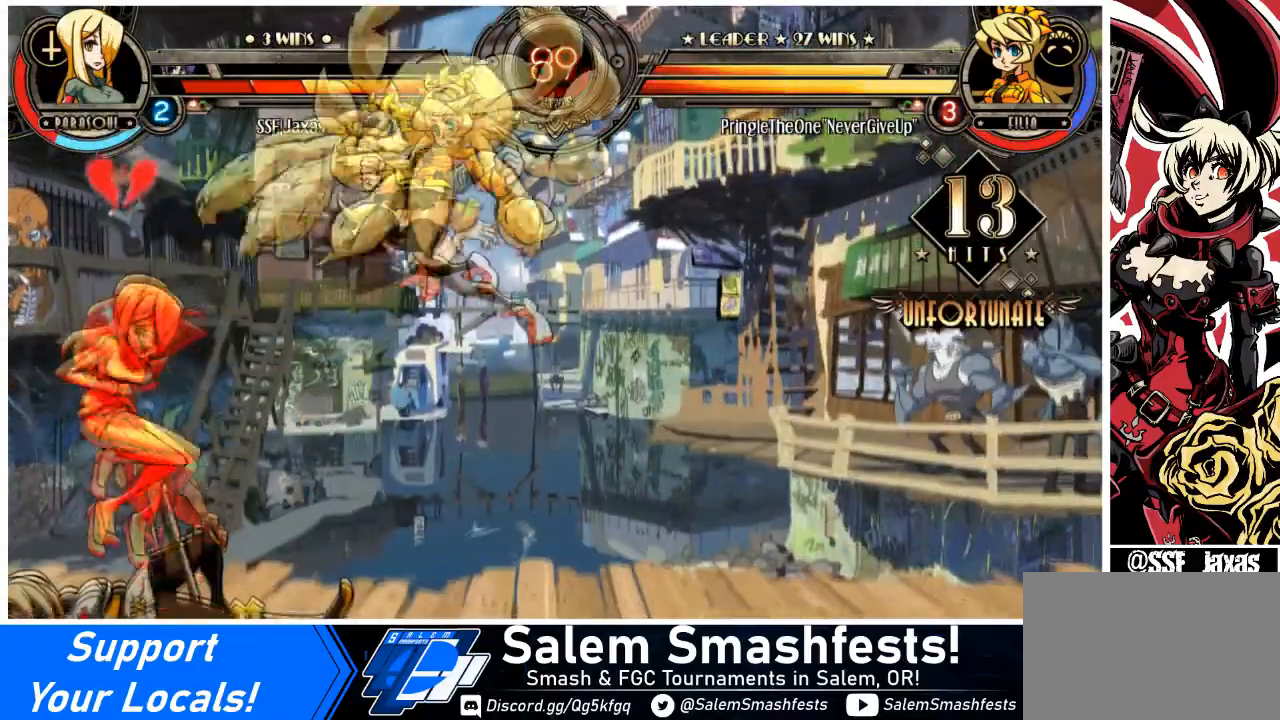
{"buttons": ["DPAD_LEFT"], "events": [[100, "SQUARE", "up"], [234, "SQUARE", "down"], [334, "SQUARE", "up"]]}
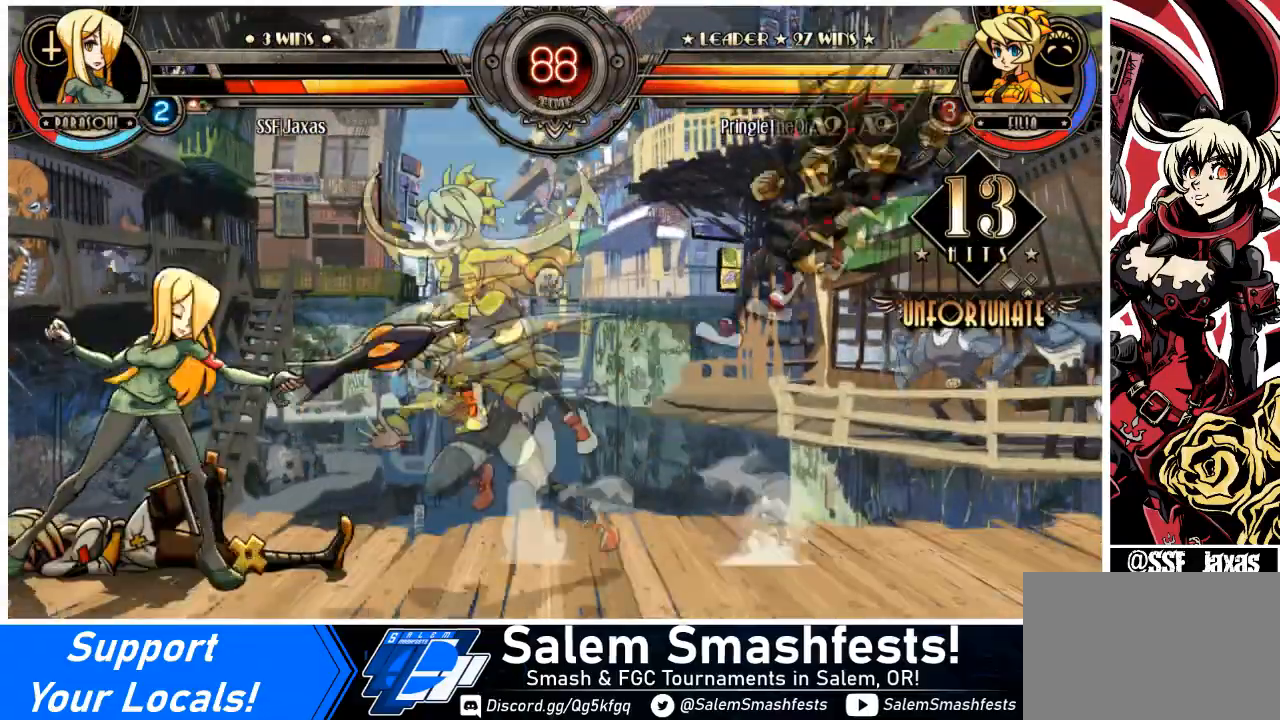
{"buttons": ["SQUARE", "DPAD_LEFT"], "events": [[500, "SQUARE", "down"]]}
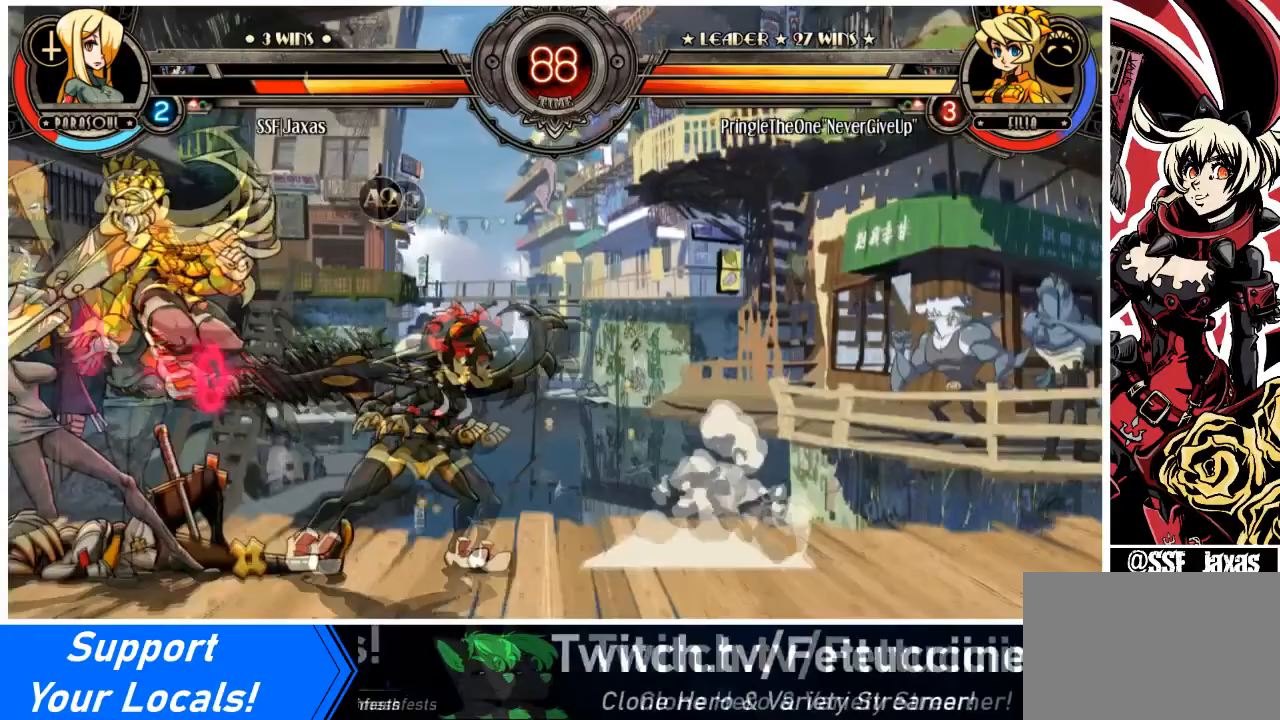
{"buttons": ["DPAD_DOWN", "DPAD_LEFT"], "events": [[100, "SQUARE", "up"], [133, "TRIANGLE", "down"], [300, "TRIANGLE", "up"], [400, "DPAD_DOWN", "down"]]}